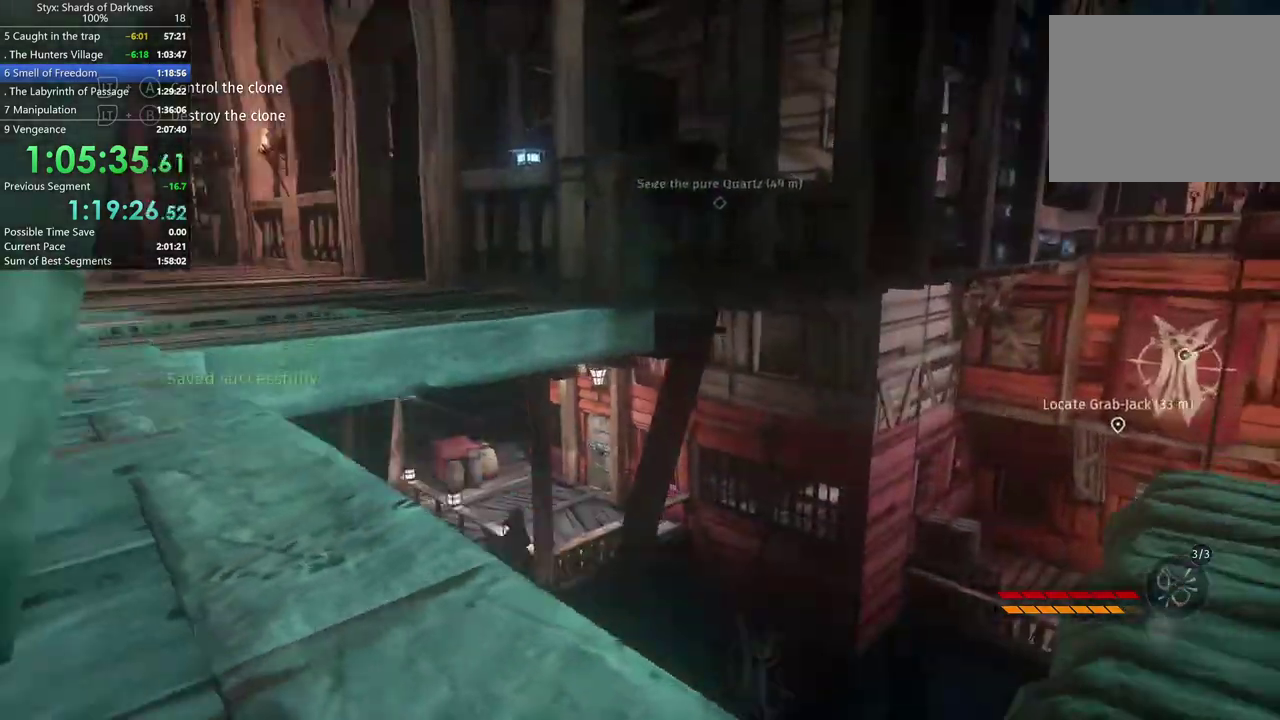
Gameplay with a controller (Xbox layout); each line is a JSON object with the inputs held at the frame after it. "events" lists button and stick changes between this image and that frame as [ms after this image, input, new state], when the widget could be followed in between. Not read: R2.
{"buttons": [], "left_stick": "center", "right_stick": "left", "events": [[100, "right_stick", "left"], [367, "right_stick", "center"], [400, "left_stick", "center"], [500, "right_stick", "left"]]}
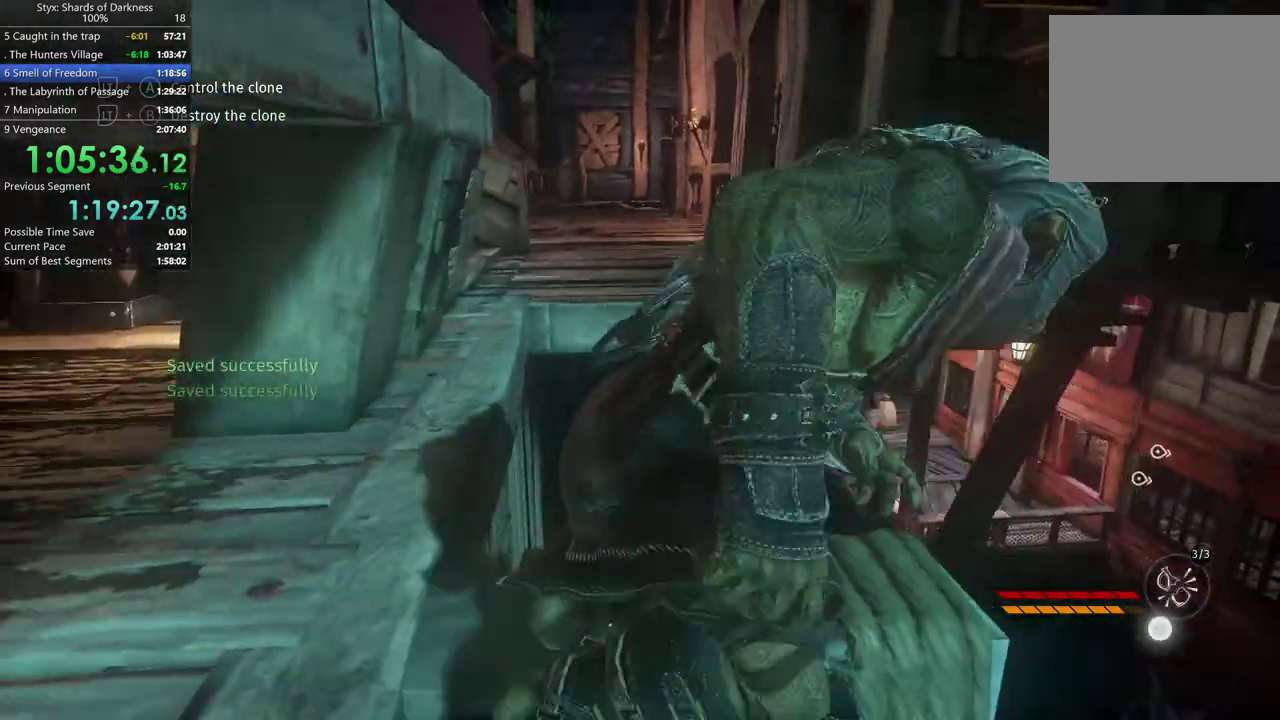
{"buttons": [], "left_stick": "up-right", "right_stick": "center", "events": [[100, "right_stick", "center"], [267, "left_stick", "up-right"]]}
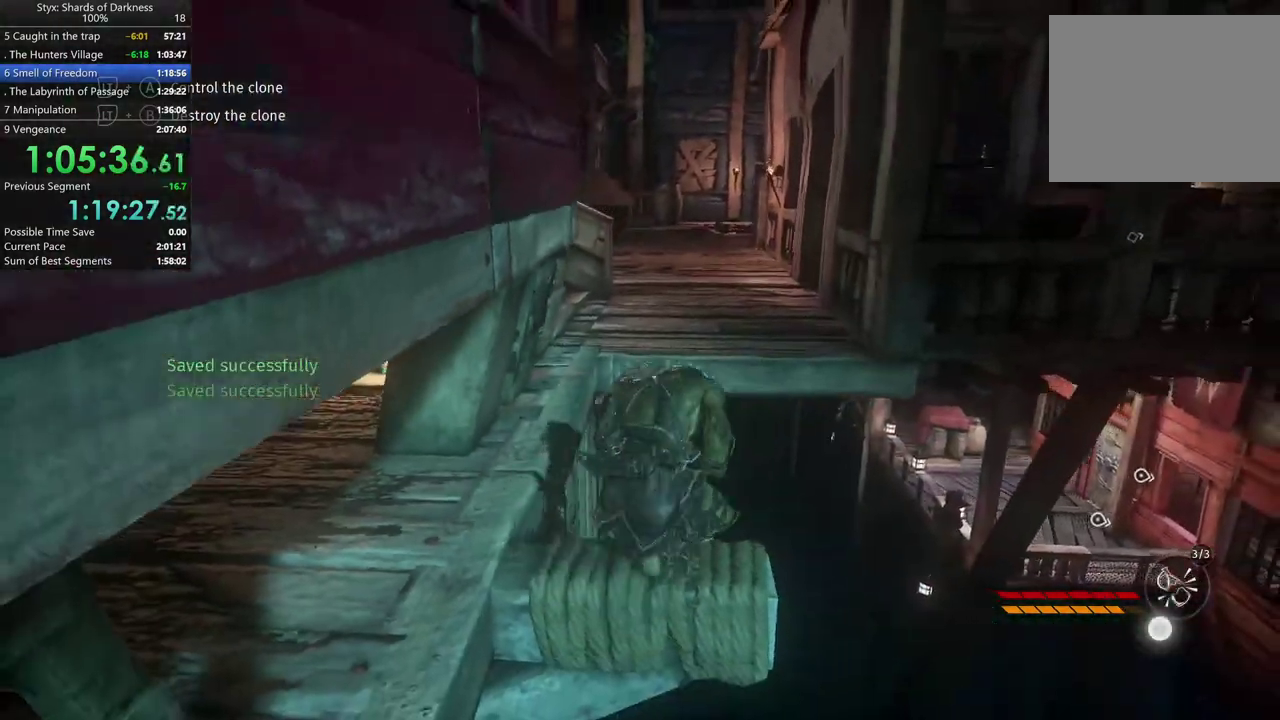
{"buttons": [], "left_stick": "up", "right_stick": "center", "events": [[100, "A", "down"], [400, "A", "up"], [467, "left_stick", "up"]]}
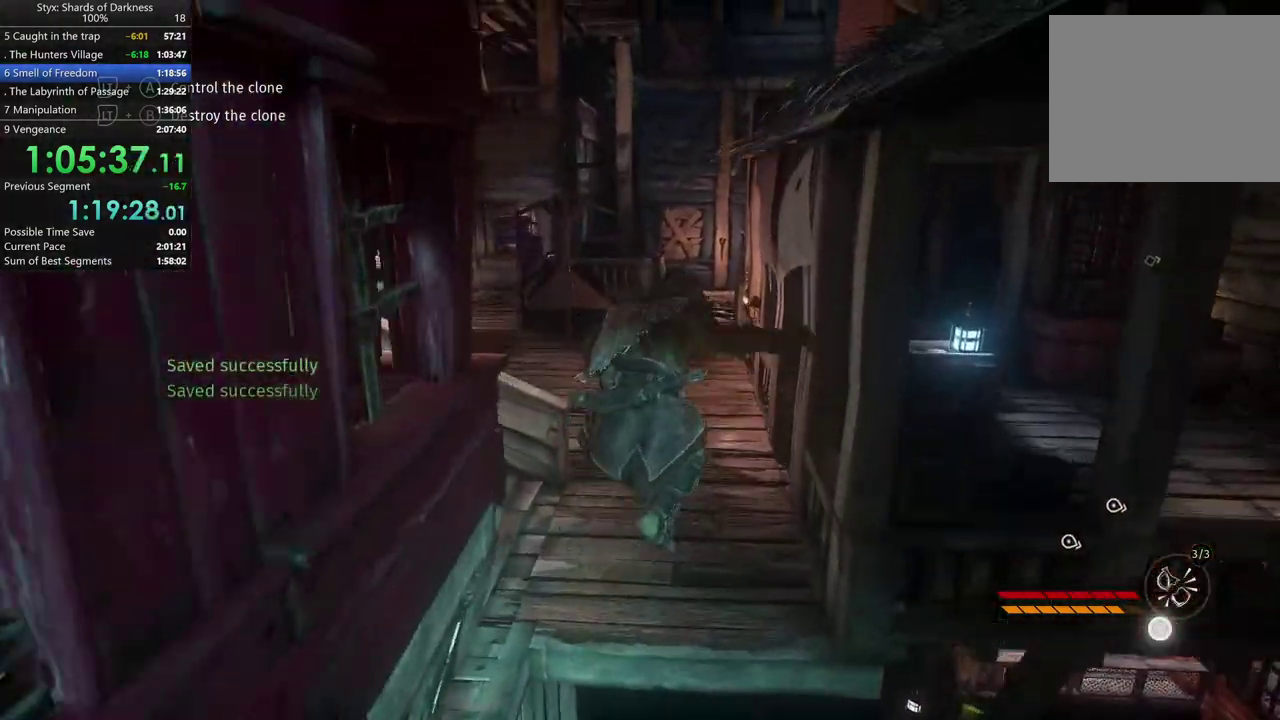
{"buttons": [], "left_stick": "up", "right_stick": "center", "events": [[300, "right_stick", "left"], [467, "right_stick", "center"]]}
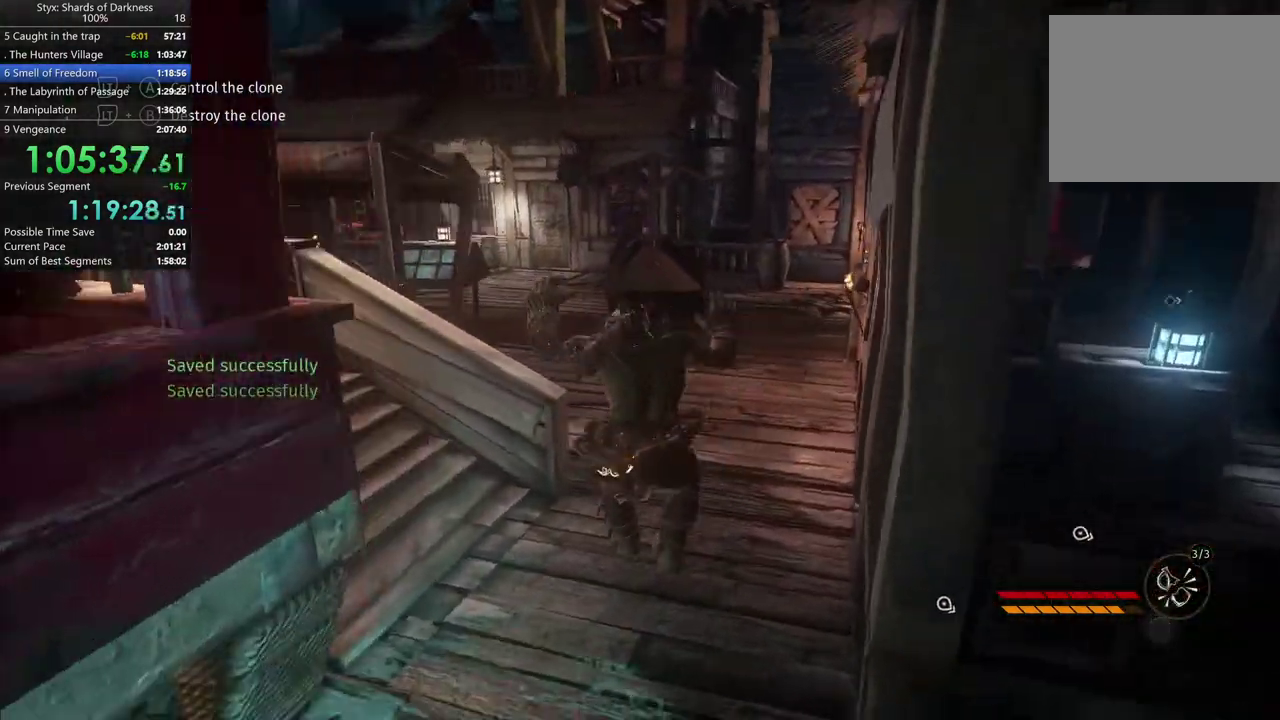
{"buttons": [], "left_stick": "up-right", "right_stick": "center", "events": [[500, "left_stick", "up-right"]]}
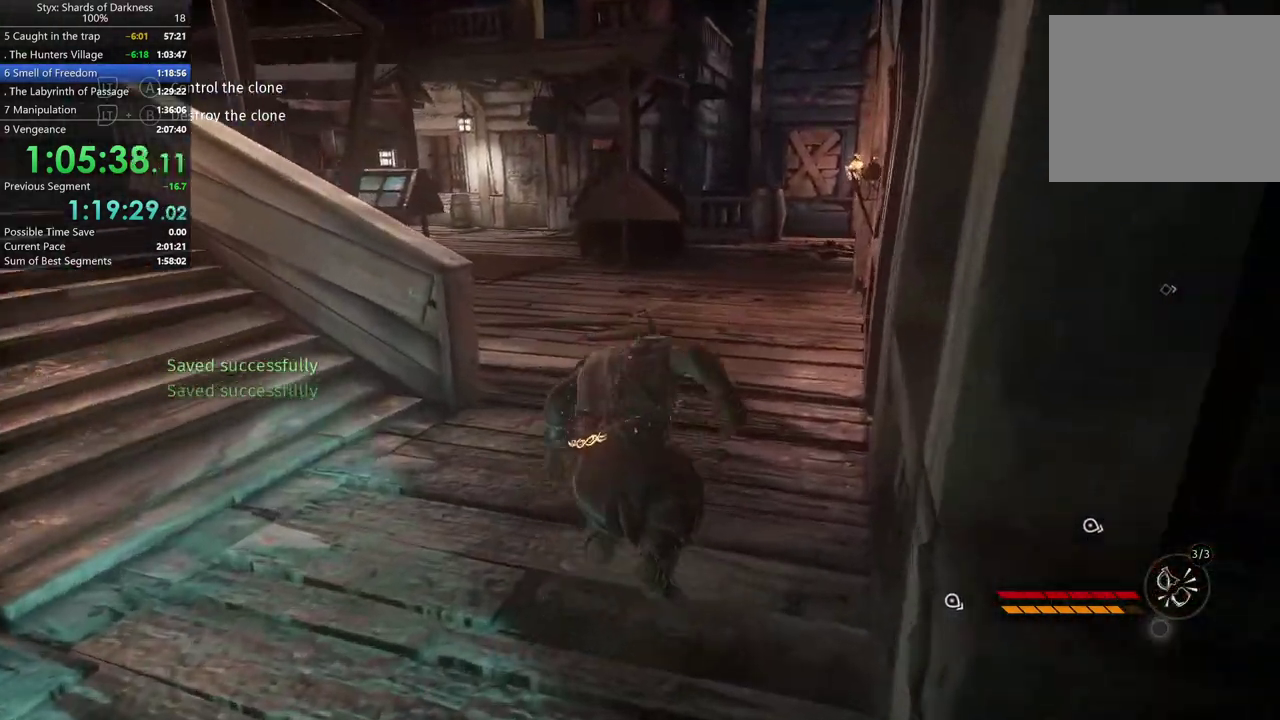
{"buttons": [], "left_stick": "up", "right_stick": "right", "events": [[33, "right_stick", "right"], [167, "left_stick", "up"], [200, "right_stick", "center"], [400, "right_stick", "right"]]}
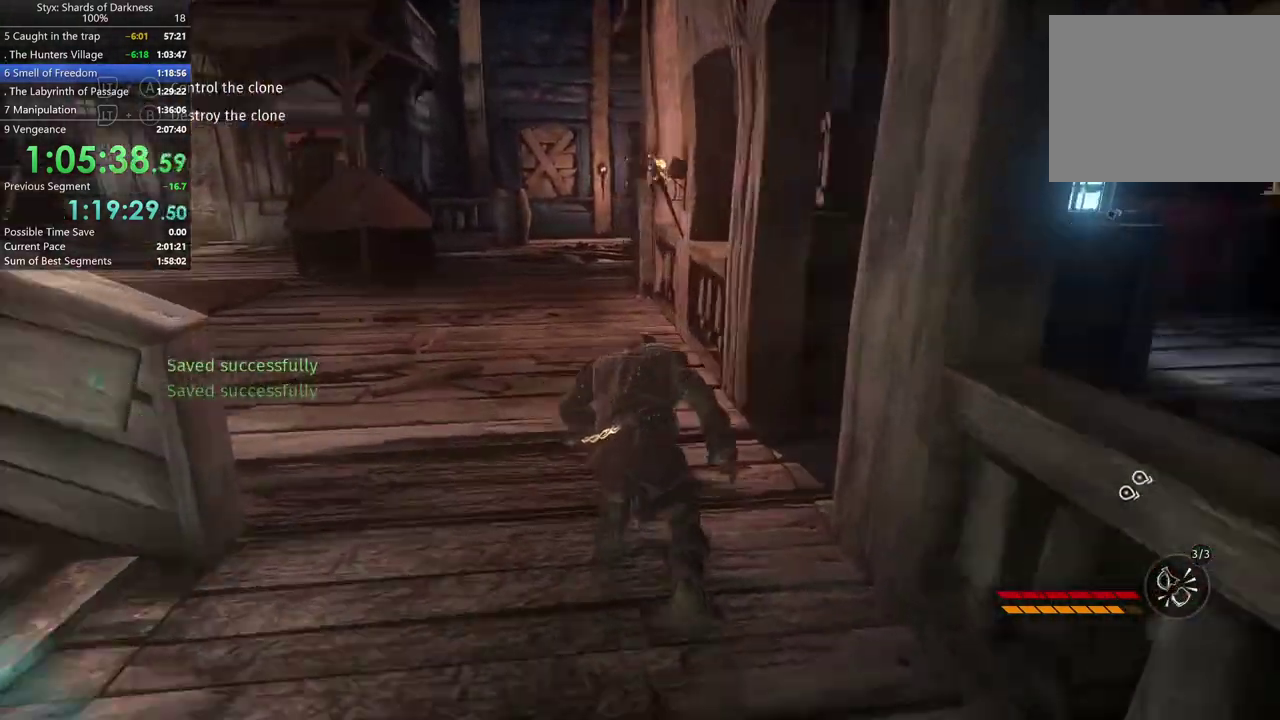
{"buttons": [], "left_stick": "up-right", "right_stick": "center", "events": [[167, "right_stick", "center"], [333, "left_stick", "up-right"]]}
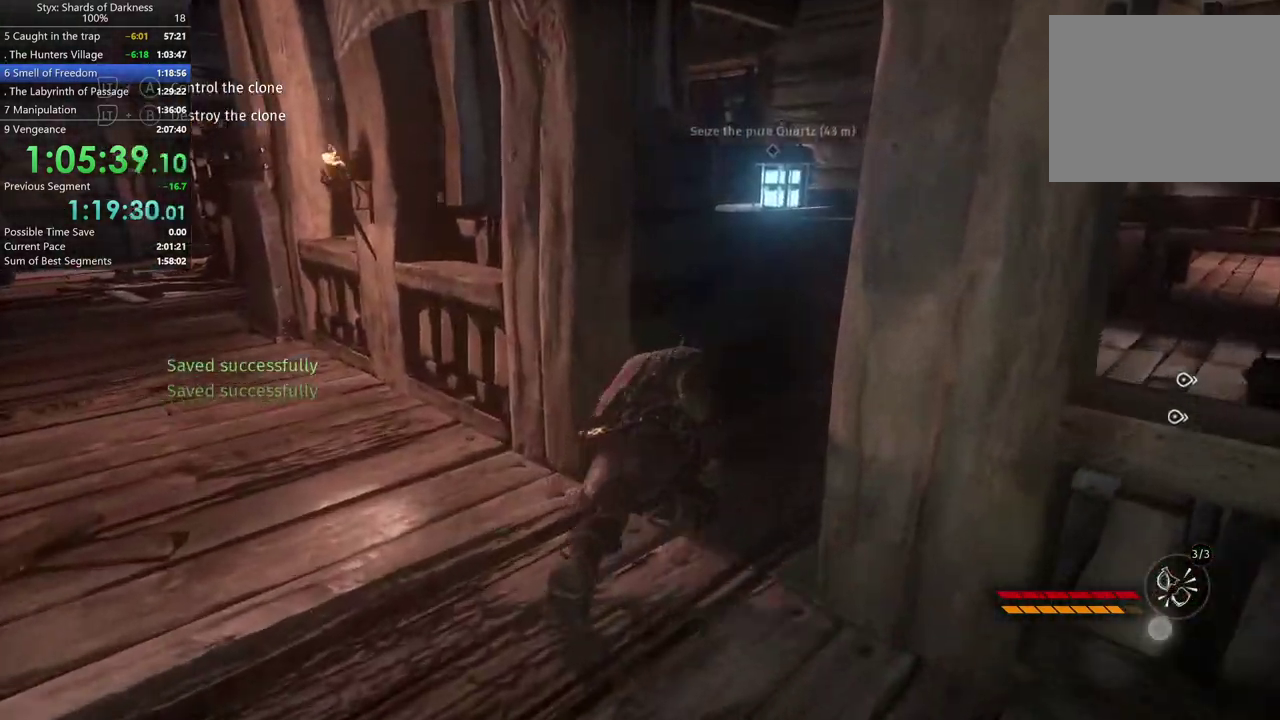
{"buttons": ["L2"], "left_stick": "up", "right_stick": "center", "events": [[33, "right_stick", "right"], [67, "L2", "down"], [100, "left_stick", "up"], [167, "L2", "up"], [233, "right_stick", "center"], [367, "L2", "down"]]}
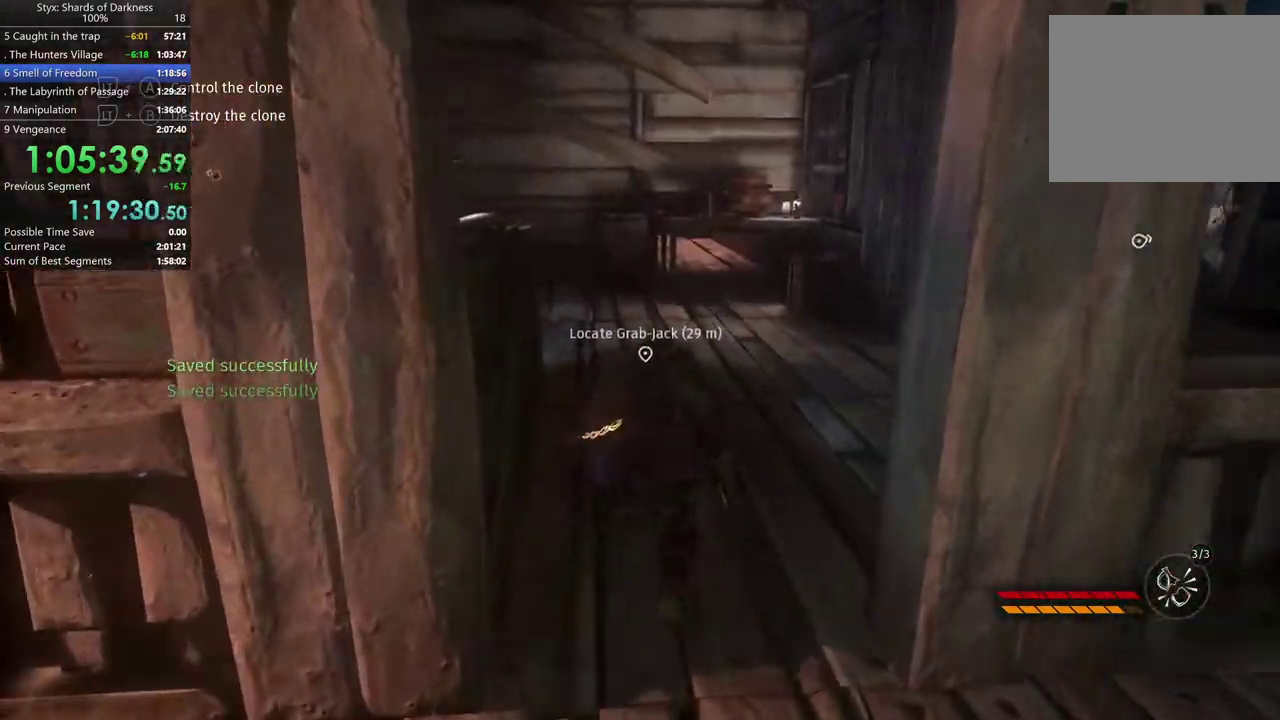
{"buttons": ["L2"], "left_stick": "up-right", "right_stick": "left", "events": [[200, "right_stick", "left"], [333, "right_stick", "down-left"], [400, "right_stick", "center"], [433, "left_stick", "up-right"], [500, "right_stick", "left"]]}
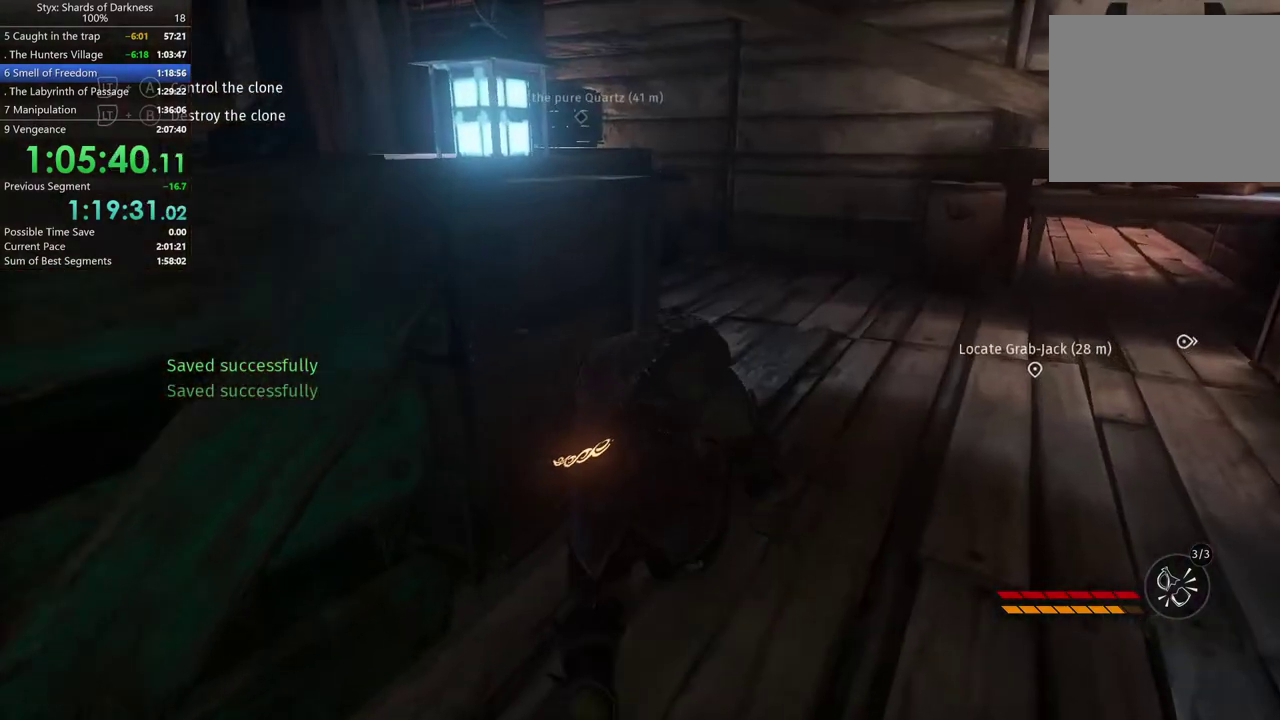
{"buttons": [], "left_stick": "up-right", "right_stick": "center", "events": [[167, "L2", "up"], [333, "right_stick", "center"]]}
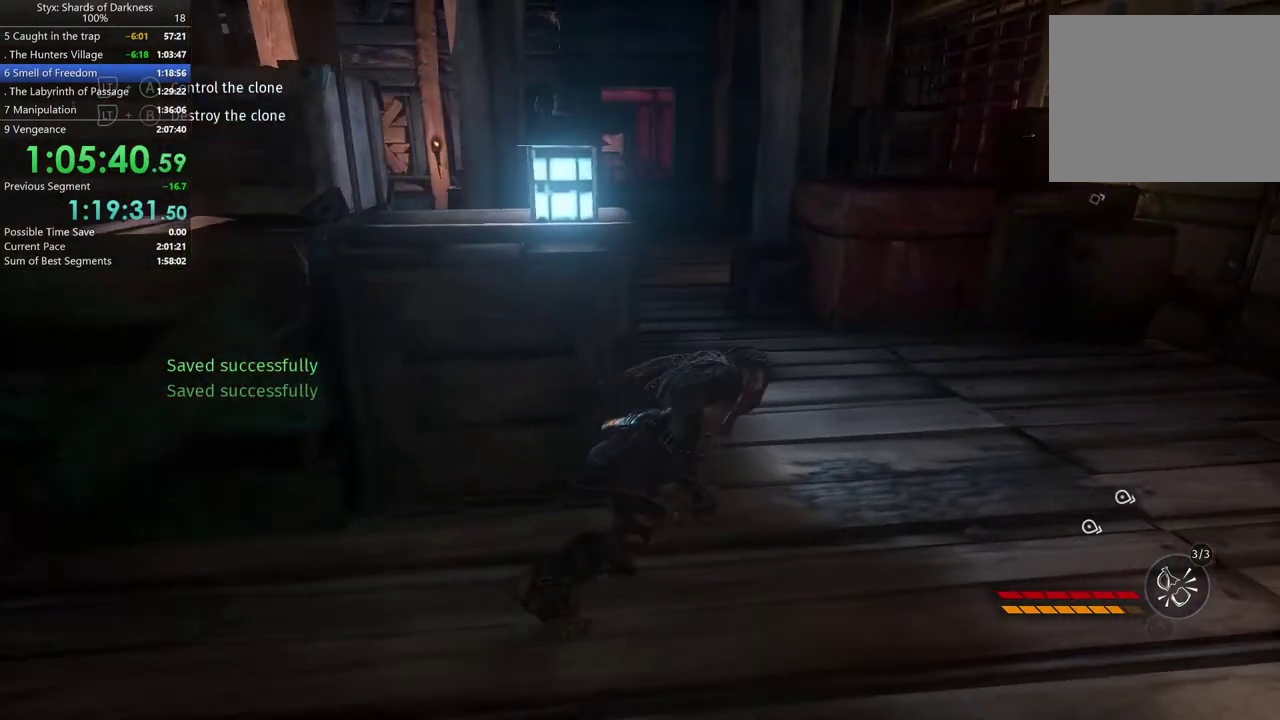
{"buttons": ["R1"], "left_stick": "up", "right_stick": "center", "events": [[267, "left_stick", "up"], [467, "R1", "down"]]}
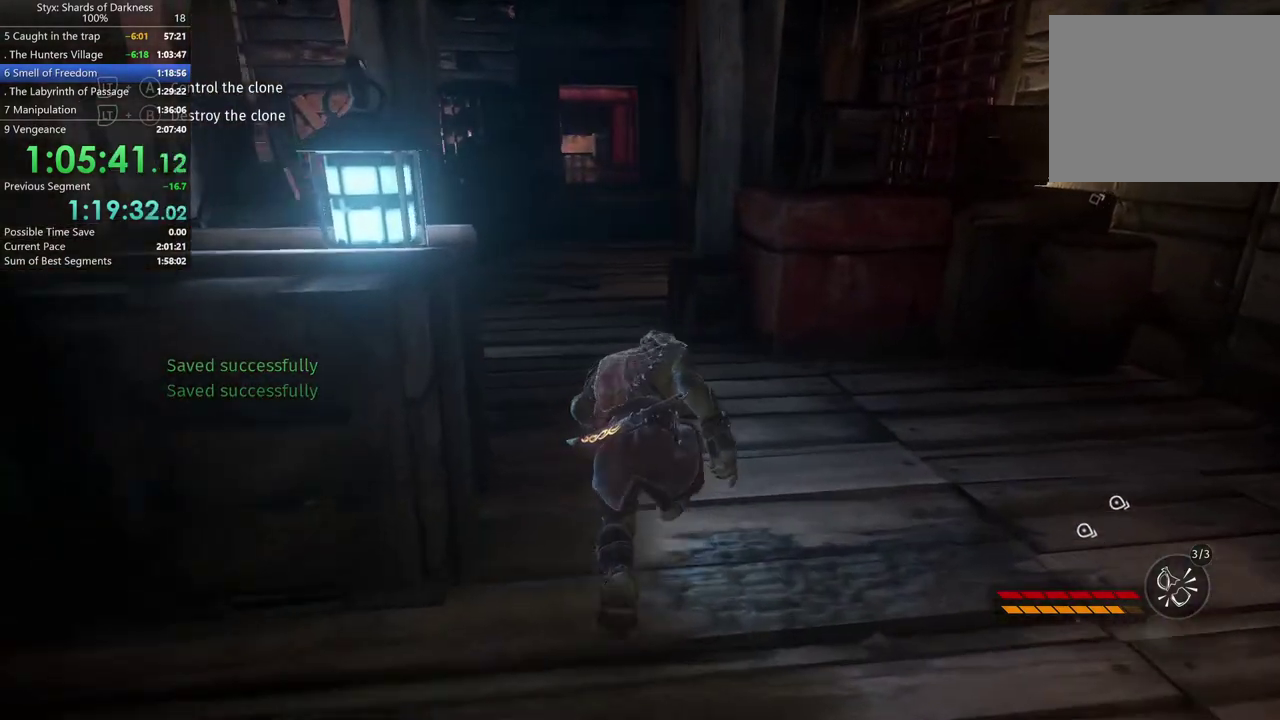
{"buttons": [], "left_stick": "up", "right_stick": "center", "events": [[100, "L2", "down"], [167, "L2", "up"], [167, "R1", "up"]]}
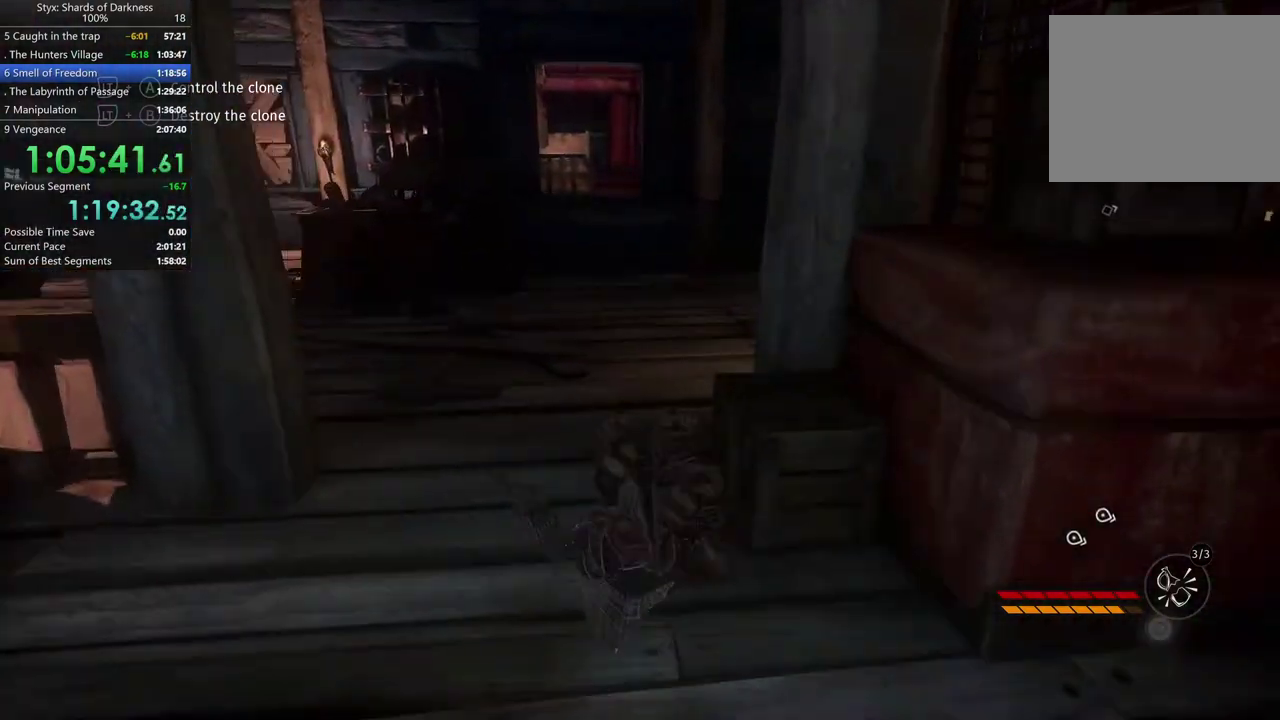
{"buttons": ["R1"], "left_stick": "up-left", "right_stick": "center", "events": [[367, "left_stick", "up-left"], [500, "R1", "down"]]}
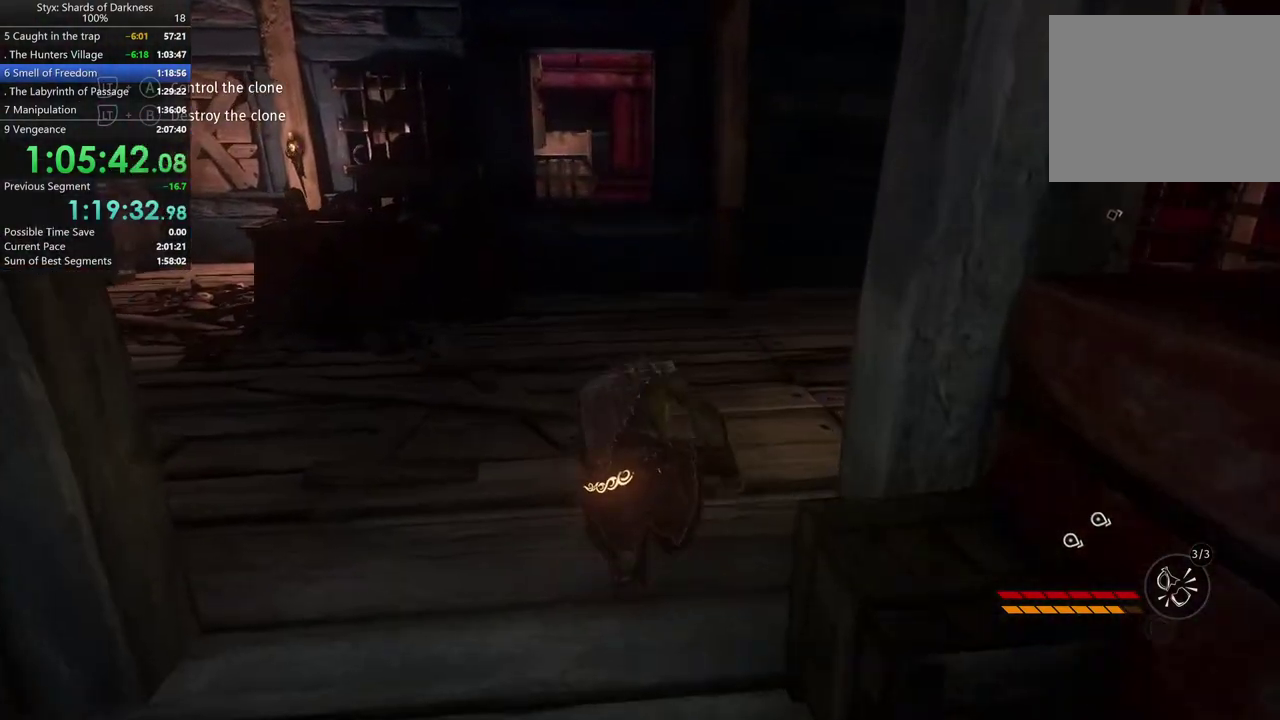
{"buttons": [], "left_stick": "up", "right_stick": "center", "events": [[167, "R1", "up"], [433, "left_stick", "up"]]}
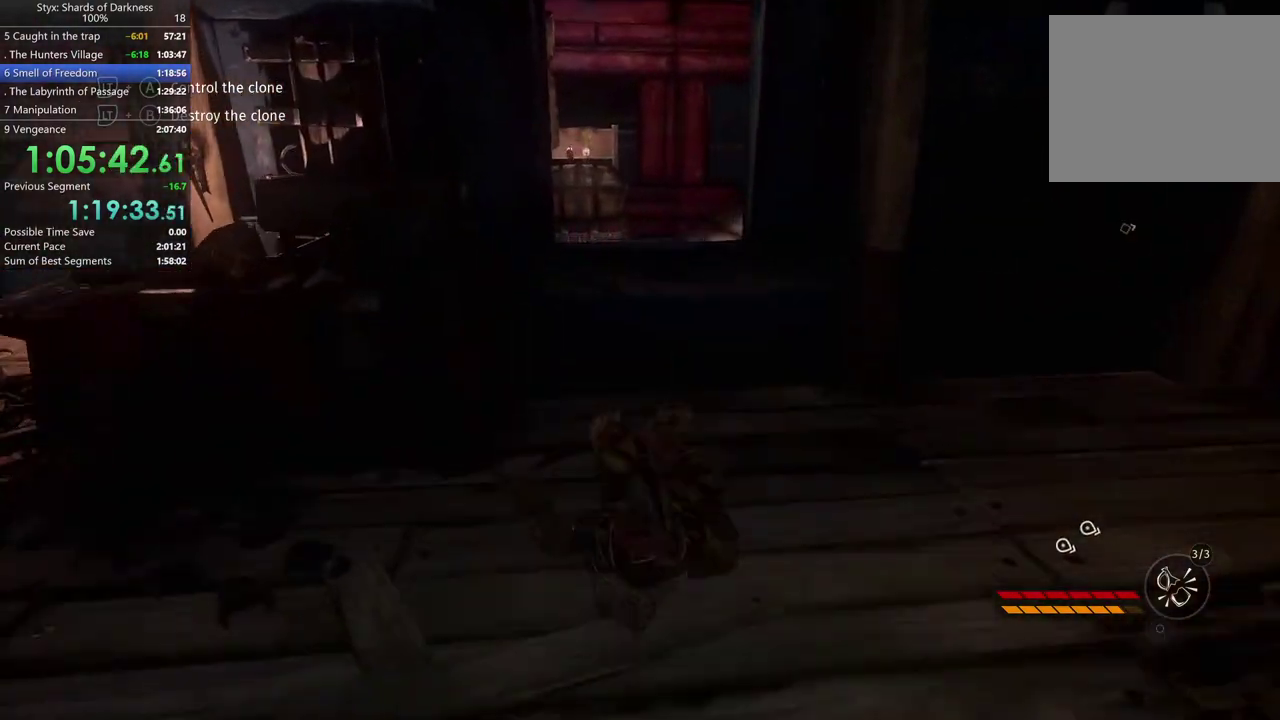
{"buttons": [], "left_stick": "up", "right_stick": "center", "events": []}
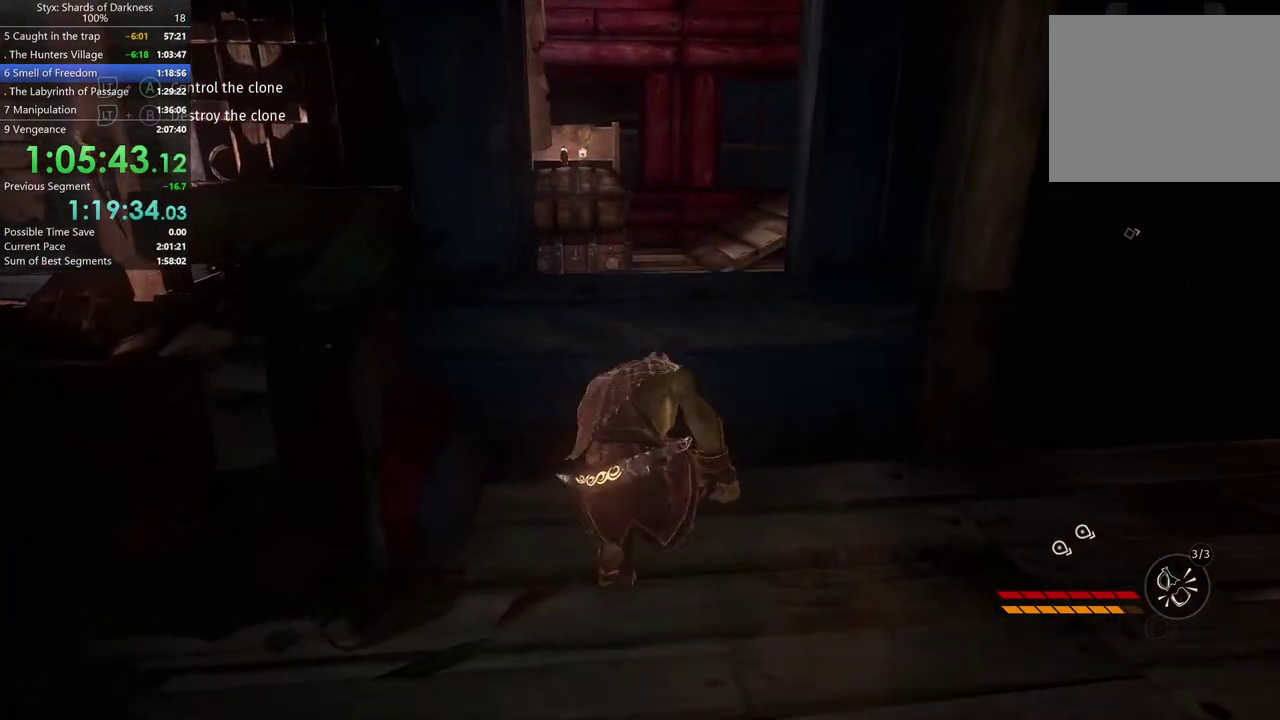
{"buttons": [], "left_stick": "up", "right_stick": "center", "events": [[167, "A", "down"], [233, "A", "up"]]}
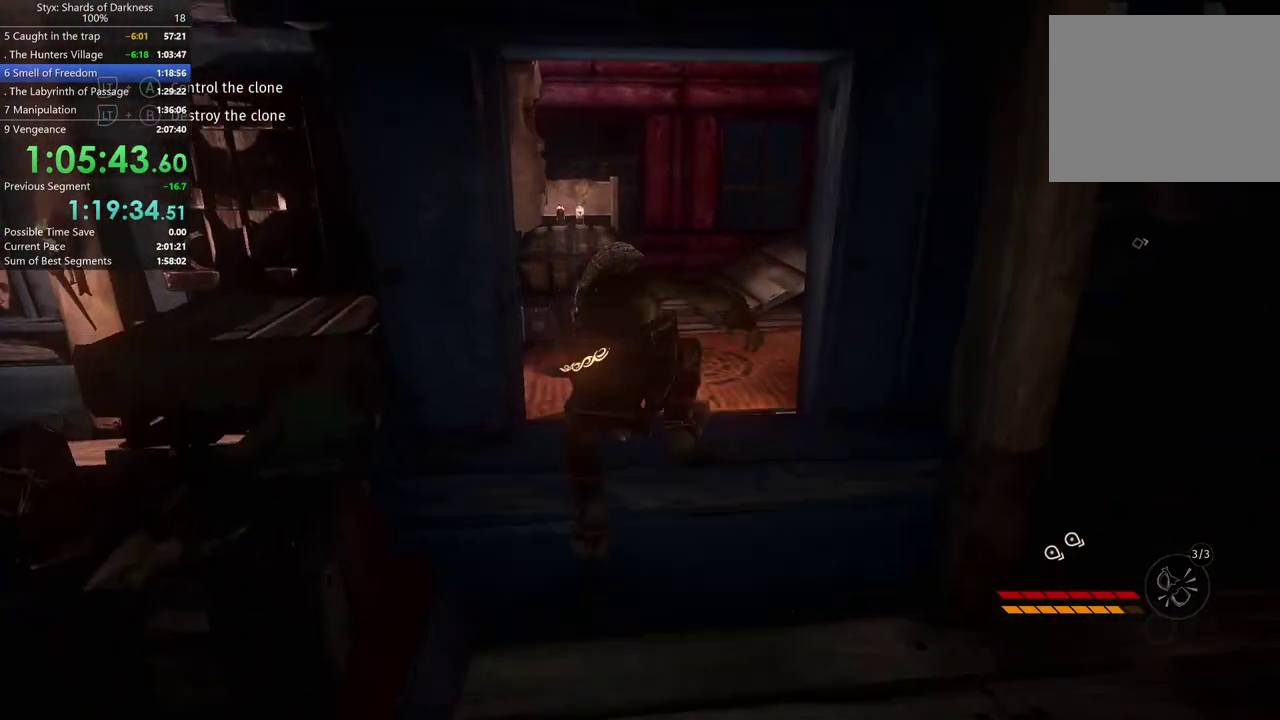
{"buttons": [], "left_stick": "up", "right_stick": "center", "events": []}
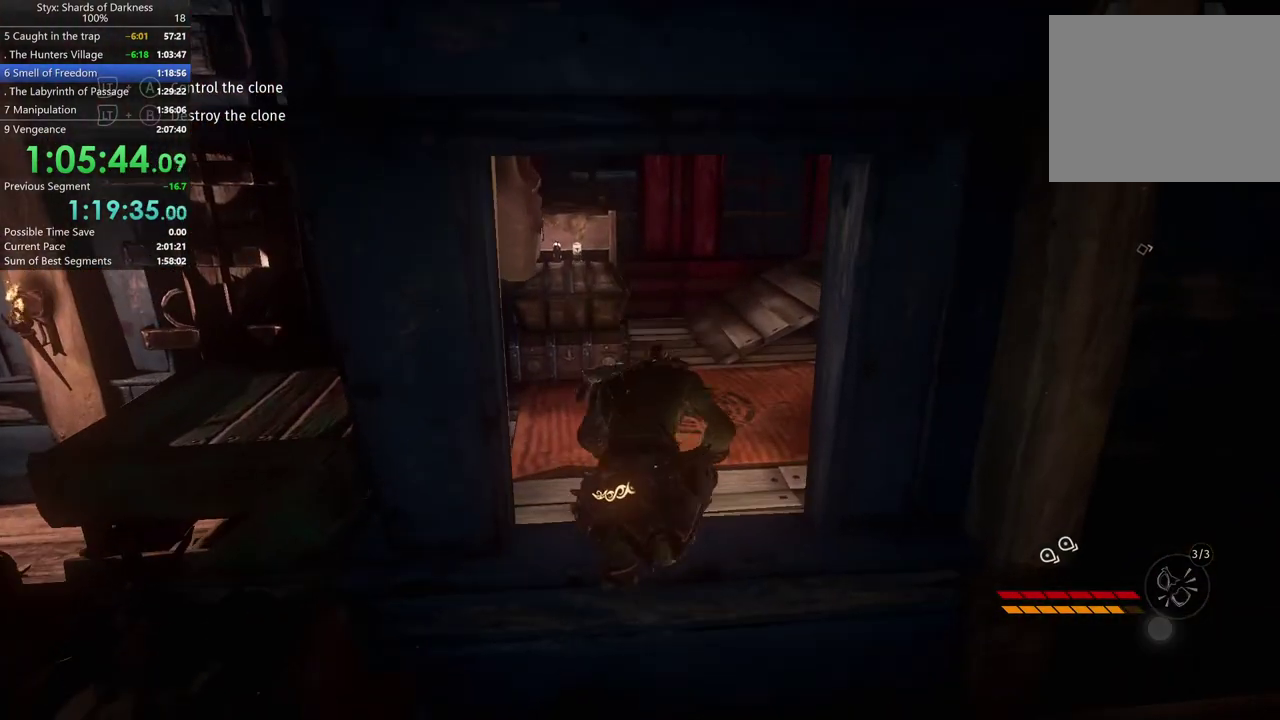
{"buttons": [], "left_stick": "up", "right_stick": "center", "events": [[300, "right_stick", "right"], [500, "right_stick", "center"]]}
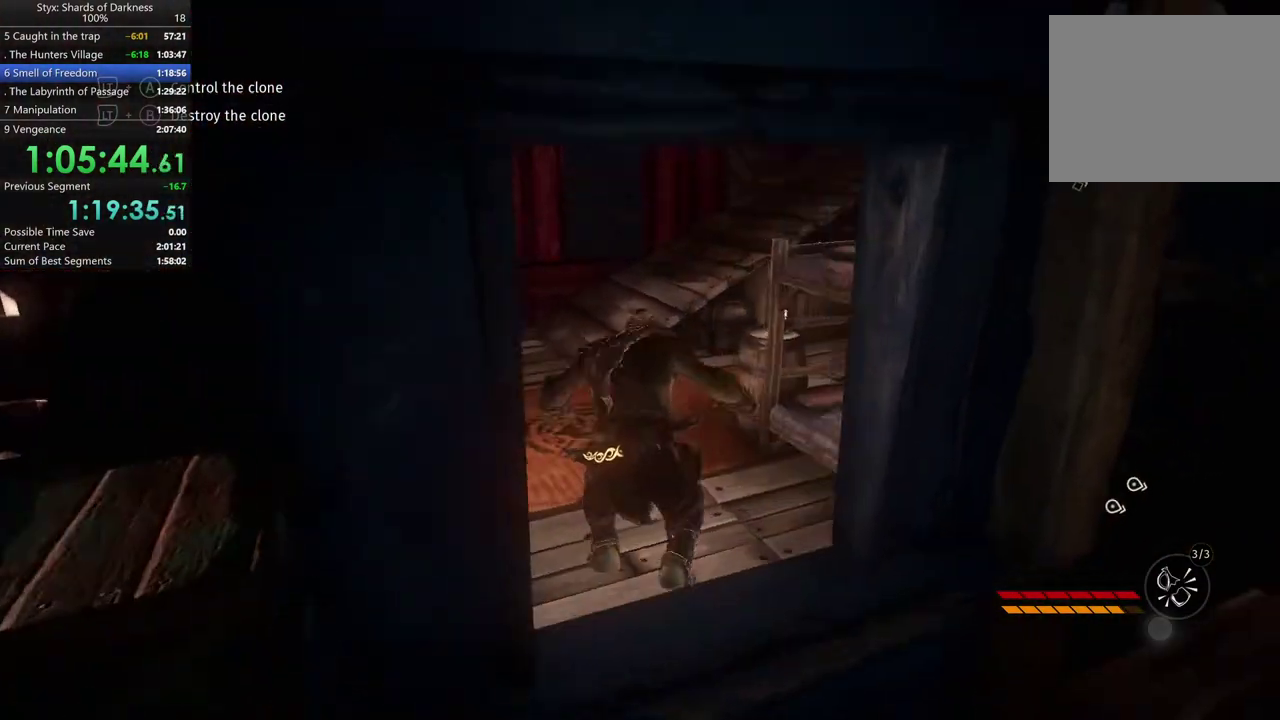
{"buttons": ["B"], "left_stick": "up", "right_stick": "center", "events": [[300, "L2", "down"], [433, "B", "down"], [500, "L2", "up"]]}
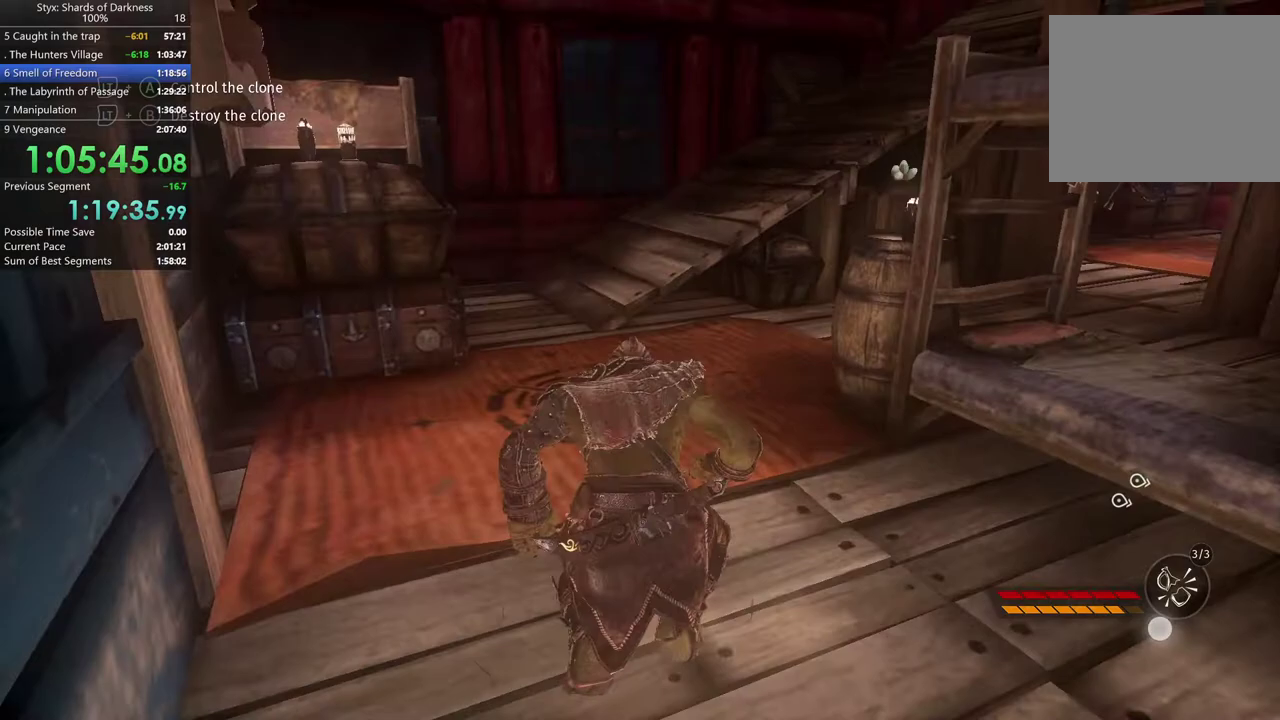
{"buttons": [], "left_stick": "up-left", "right_stick": "center", "events": [[67, "B", "up"], [233, "left_stick", "up-left"]]}
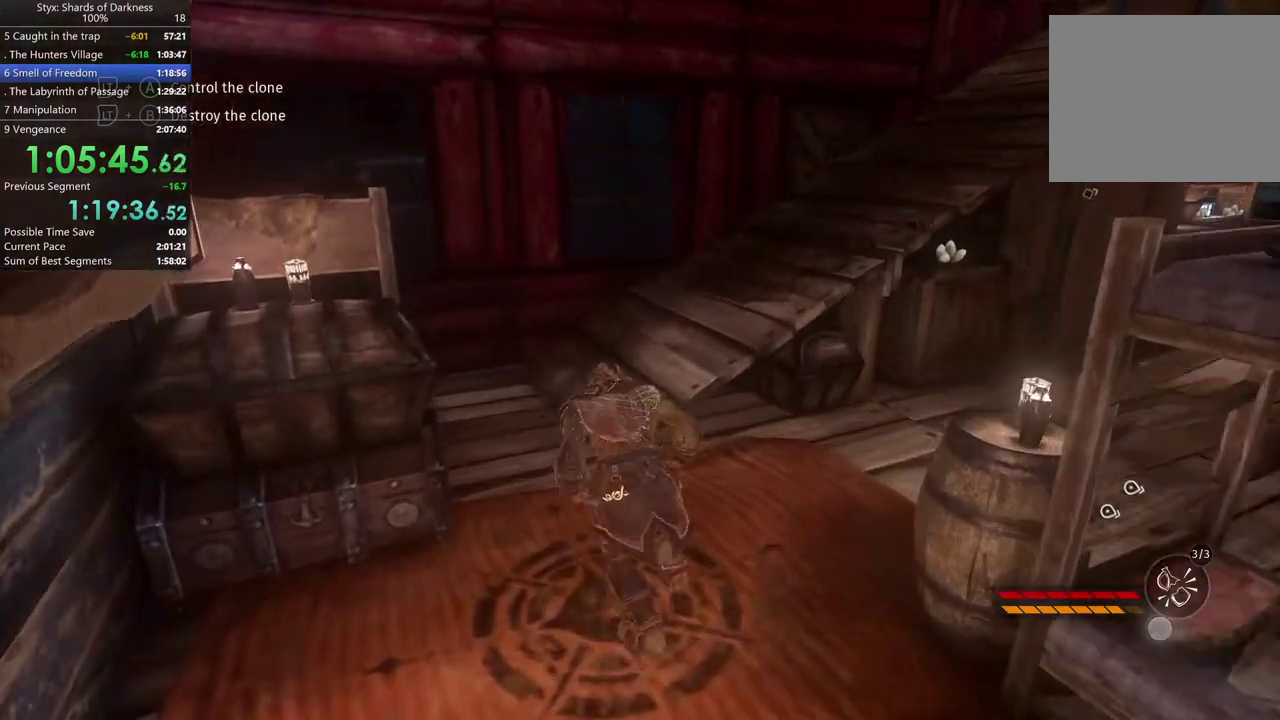
{"buttons": [], "left_stick": "up", "right_stick": "right", "events": [[133, "left_stick", "up"], [367, "right_stick", "right"]]}